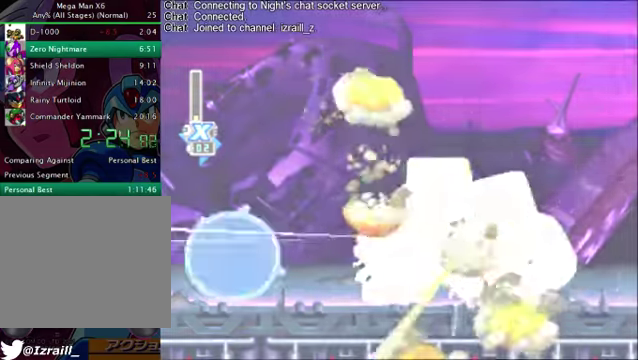
Gameplay with a controller (PlayStation layout); each line is a JSON object with the inputs held at the frame after it. "button_events" lists button changes between this image and that frame as [ms after this image, input, new state], when the widget could be followed in between (sticks are given only as held states).
{"buttons": ["DPAD_LEFT"], "left_stick": "right", "right_stick": "up-right"}
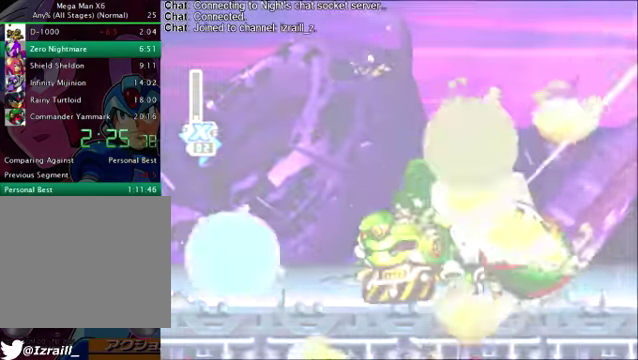
{"buttons": [], "left_stick": "right", "right_stick": "up-right", "button_events": [[83, "DPAD_LEFT", "up"], [167, "DPAD_LEFT", "down"], [250, "DPAD_LEFT", "up"], [375, "DPAD_LEFT", "down"], [417, "CIRCLE", "down"], [459, "DPAD_LEFT", "up"], [501, "CIRCLE", "up"]]}
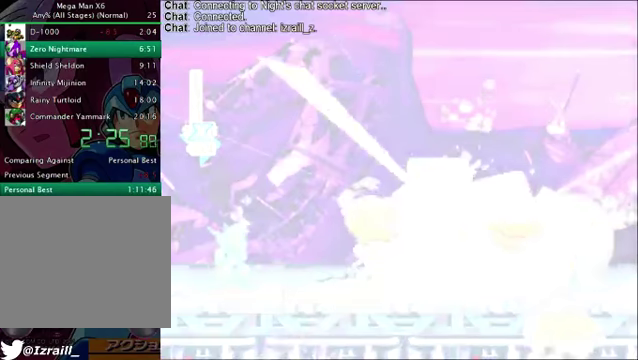
{"buttons": ["CIRCLE"], "left_stick": "right", "right_stick": "up-right", "button_events": [[83, "CIRCLE", "down"], [125, "DPAD_LEFT", "down"], [167, "CIRCLE", "up"], [250, "DPAD_LEFT", "up"], [459, "CIRCLE", "down"]]}
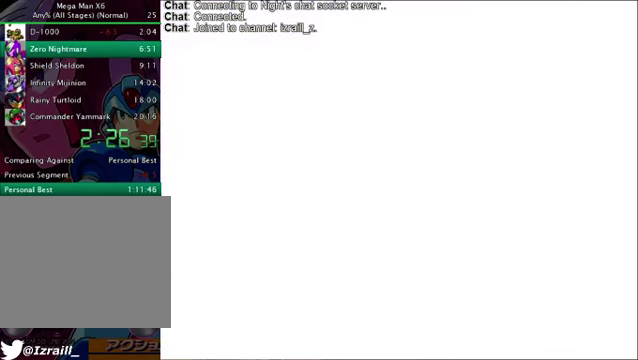
{"buttons": ["CIRCLE", "DPAD_RIGHT"], "left_stick": "right", "right_stick": "up-right", "button_events": [[41, "CIRCLE", "up"], [334, "CIRCLE", "down"], [417, "CIRCLE", "up"], [500, "CIRCLE", "down"], [500, "DPAD_RIGHT", "down"]]}
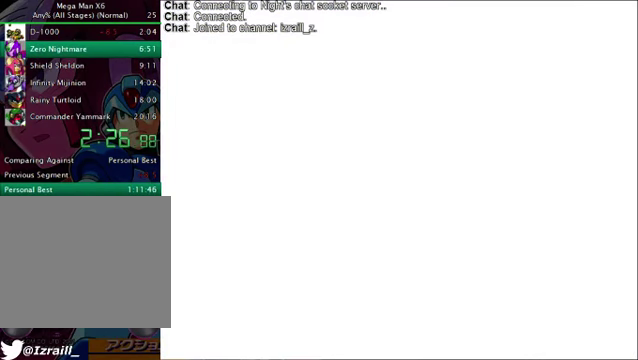
{"buttons": [], "left_stick": "right", "right_stick": "up-right", "button_events": [[84, "CIRCLE", "up"], [84, "DPAD_RIGHT", "up"]]}
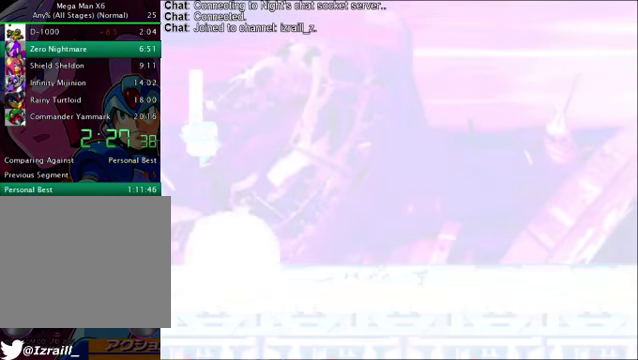
{"buttons": [], "left_stick": "right", "right_stick": "up-right", "button_events": []}
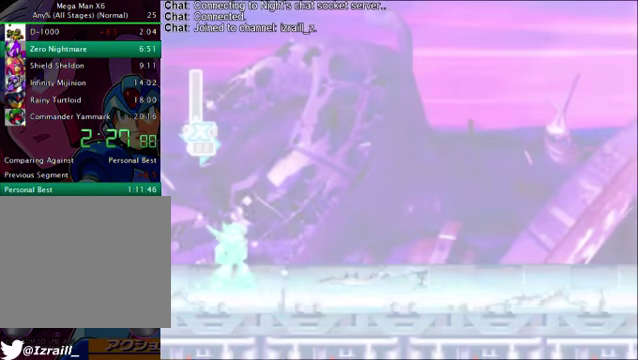
{"buttons": [], "left_stick": "right", "right_stick": "up-right", "button_events": []}
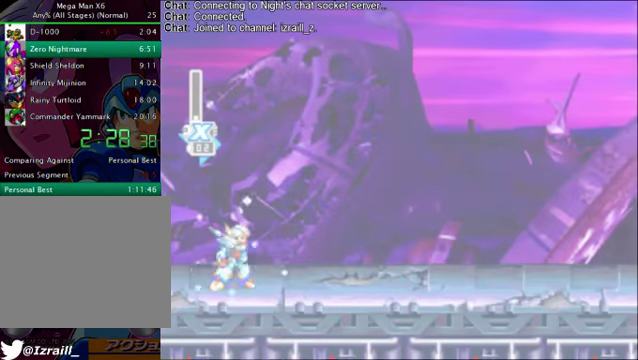
{"buttons": [], "left_stick": "right", "right_stick": "up-right", "button_events": []}
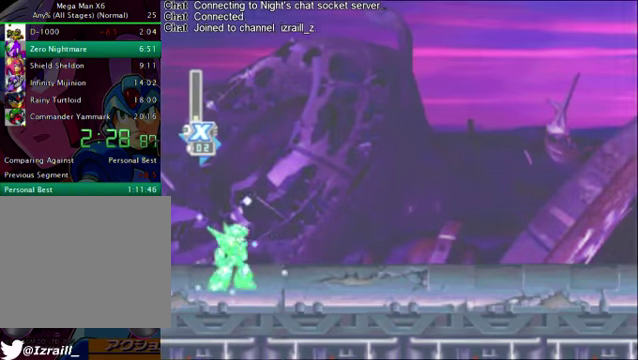
{"buttons": [], "left_stick": "right", "right_stick": "up-right", "button_events": []}
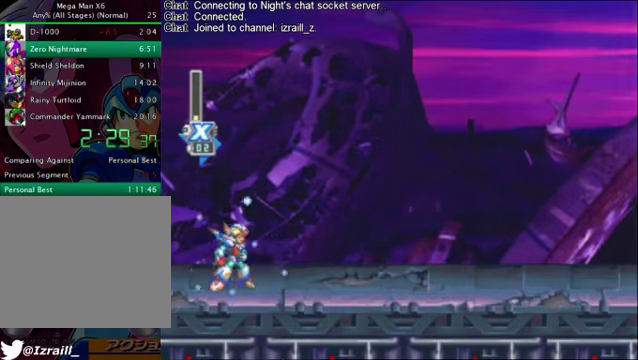
{"buttons": [], "left_stick": "right", "right_stick": "up-right", "button_events": []}
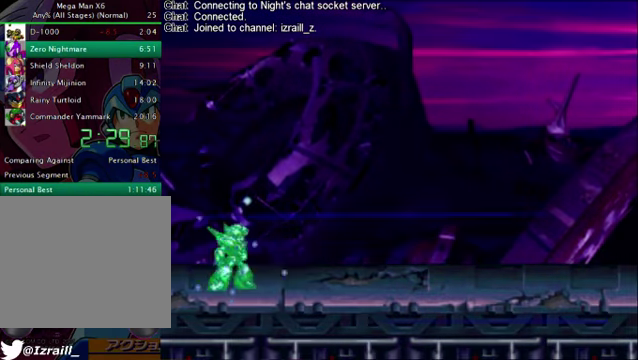
{"buttons": [], "left_stick": "right", "right_stick": "up-right", "button_events": []}
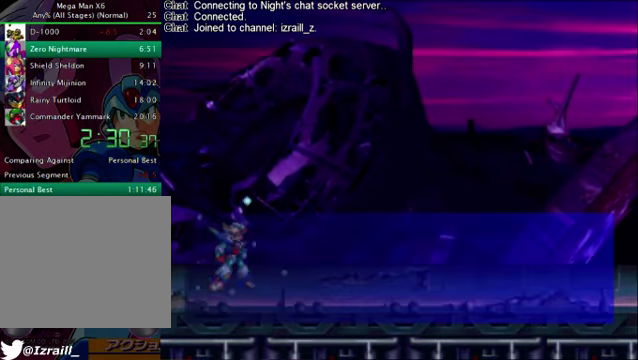
{"buttons": ["TRIANGLE"], "left_stick": "right", "right_stick": "up-right", "button_events": [[292, "L2", "down"], [292, "TRIANGLE", "down"], [459, "L2", "up"]]}
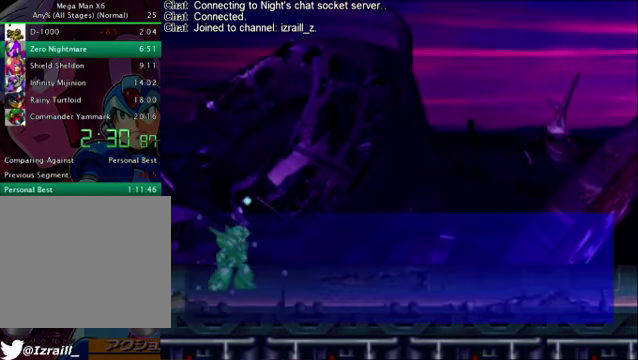
{"buttons": ["CIRCLE"], "left_stick": "right", "right_stick": "up-right", "button_events": [[41, "L2", "down"], [125, "L2", "up"], [166, "TRIANGLE", "up"], [208, "CIRCLE", "down"], [208, "L2", "down"], [250, "TRIANGLE", "down"], [292, "CIRCLE", "up"], [292, "L2", "up"], [334, "TRIANGLE", "up"], [375, "L2", "down"], [417, "TRIANGLE", "down"], [459, "L2", "up"], [501, "CIRCLE", "down"], [501, "TRIANGLE", "up"]]}
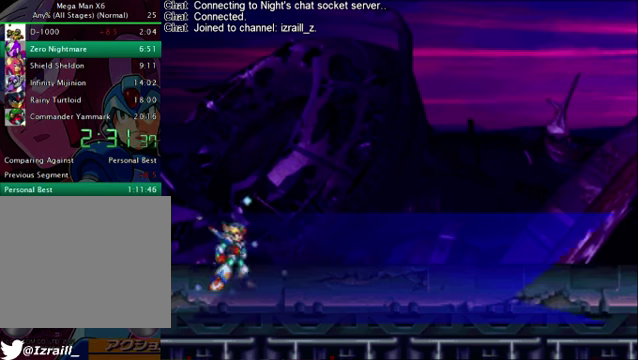
{"buttons": [], "left_stick": "right", "right_stick": "up-right", "button_events": [[83, "CIRCLE", "up"]]}